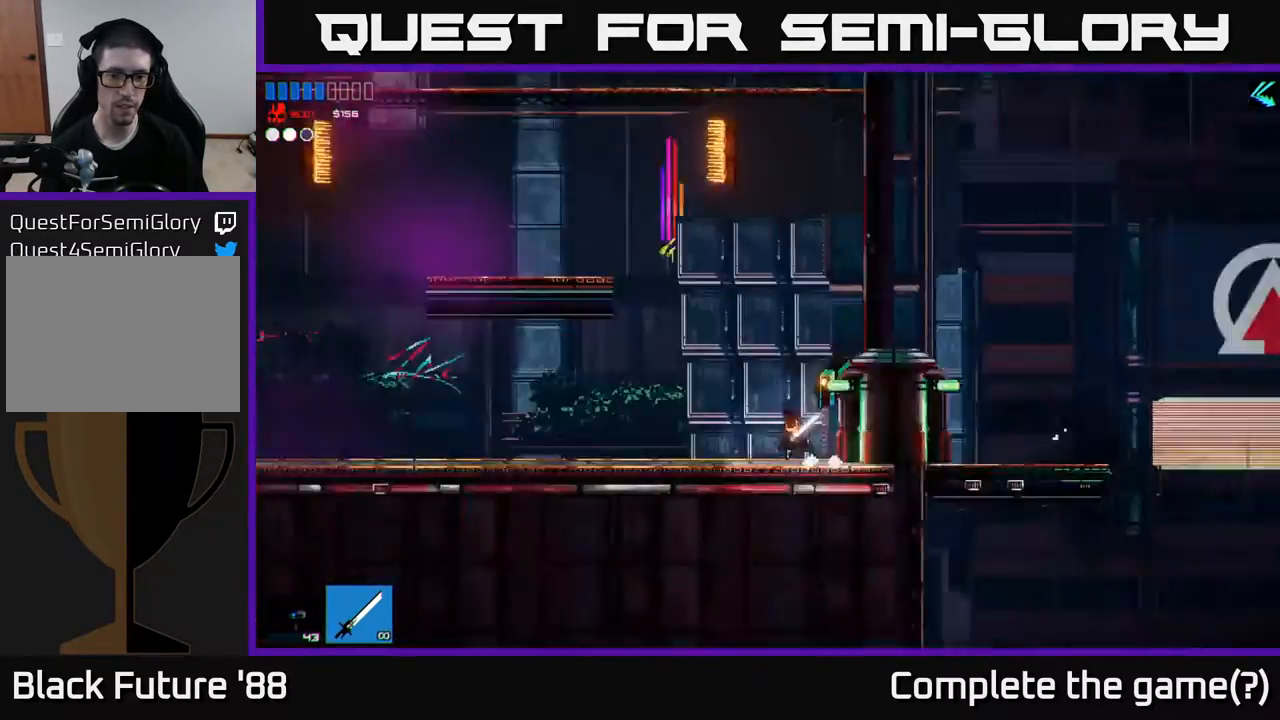
Gameplay with a controller (Xbox layout); each line is a JSON object with the inputs held at the frame after it. "events" lists button and stick changes between this image and that frame as [ms after this image, input, new state], when the widget could be followed in between.
{"buttons": [], "left_stick": "left", "right_stick": "center", "events": []}
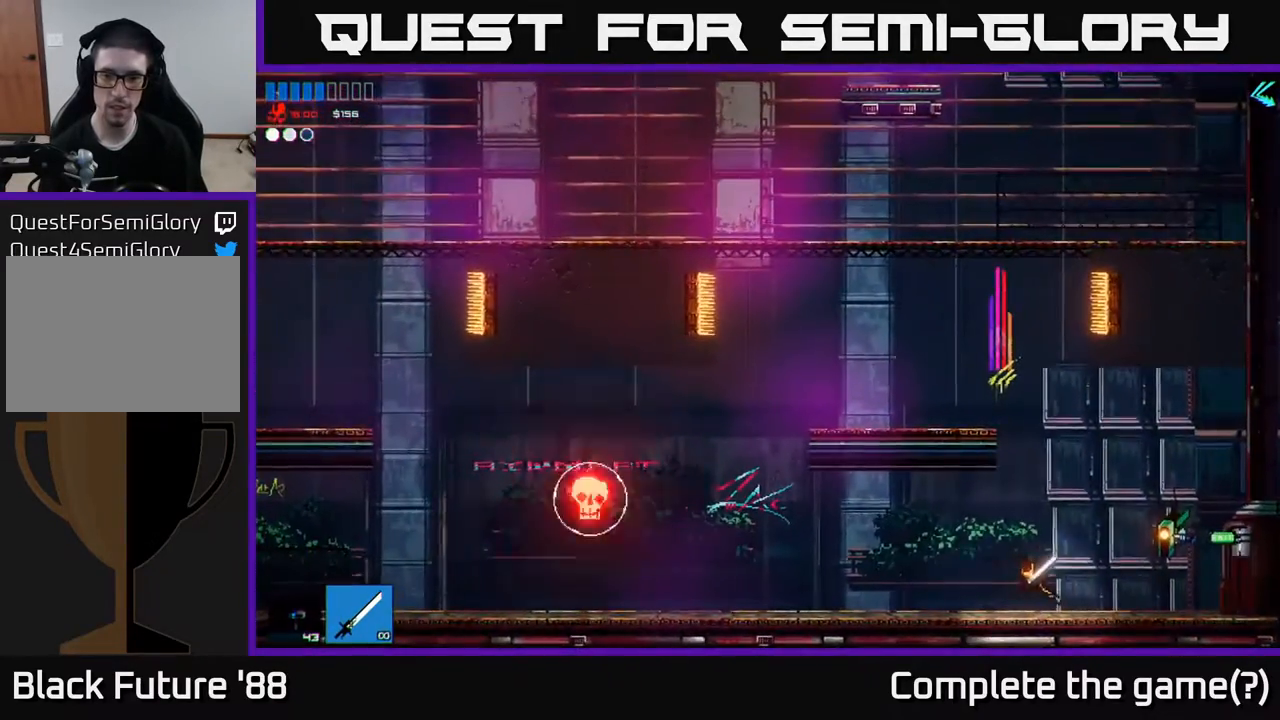
{"buttons": [], "left_stick": "left", "right_stick": "center", "events": []}
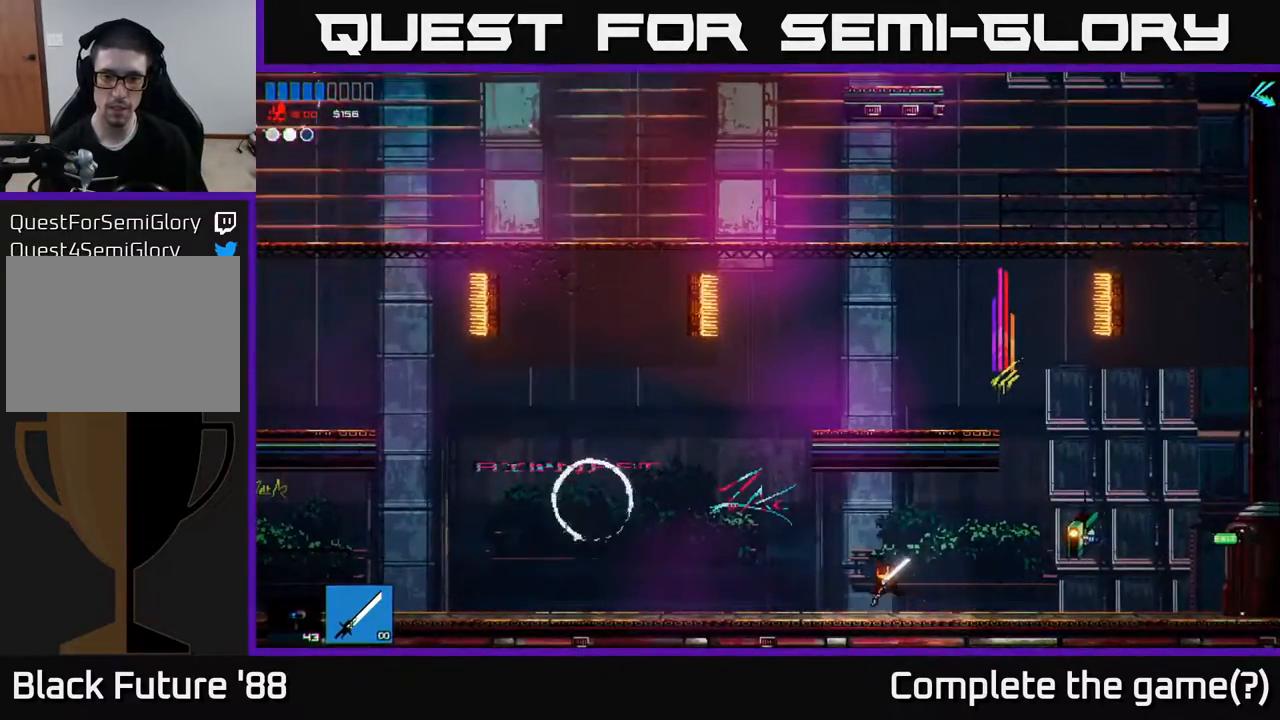
{"buttons": [], "left_stick": "left", "right_stick": "center", "events": []}
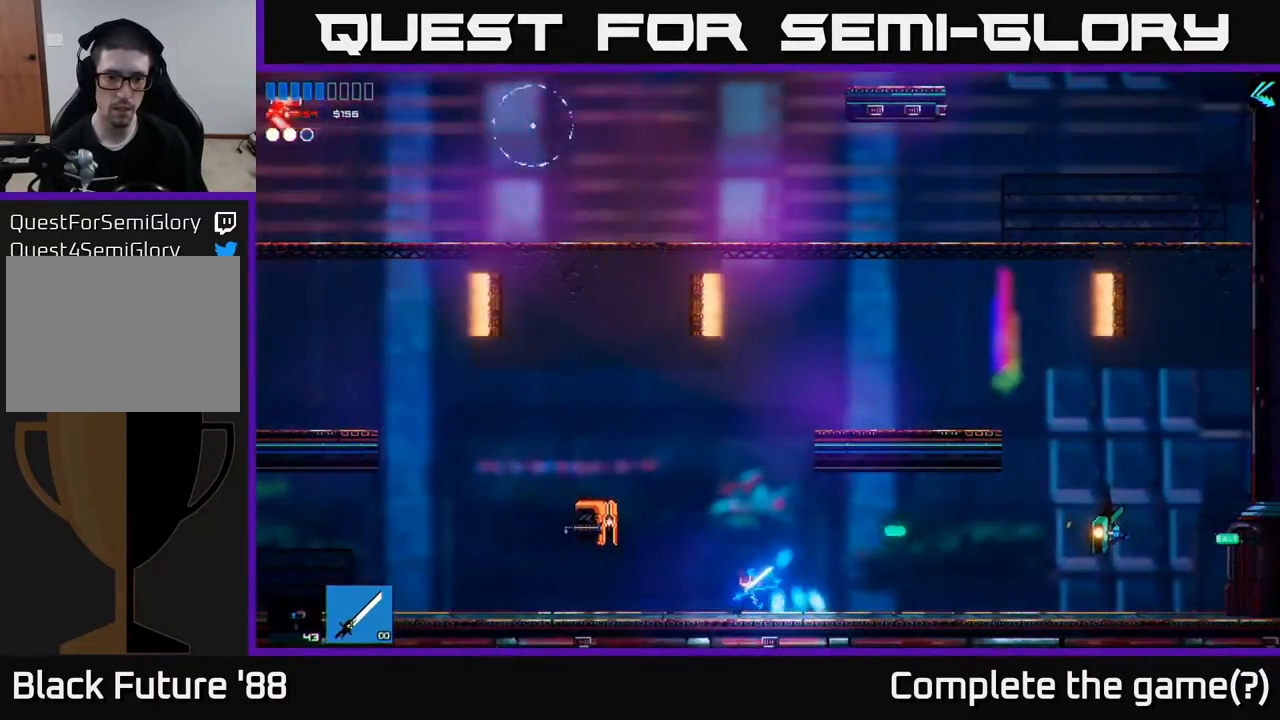
{"buttons": [], "left_stick": "left", "right_stick": "center", "events": [[167, "right_stick", "left"], [233, "right_stick", "up-left"], [383, "right_stick", "center"]]}
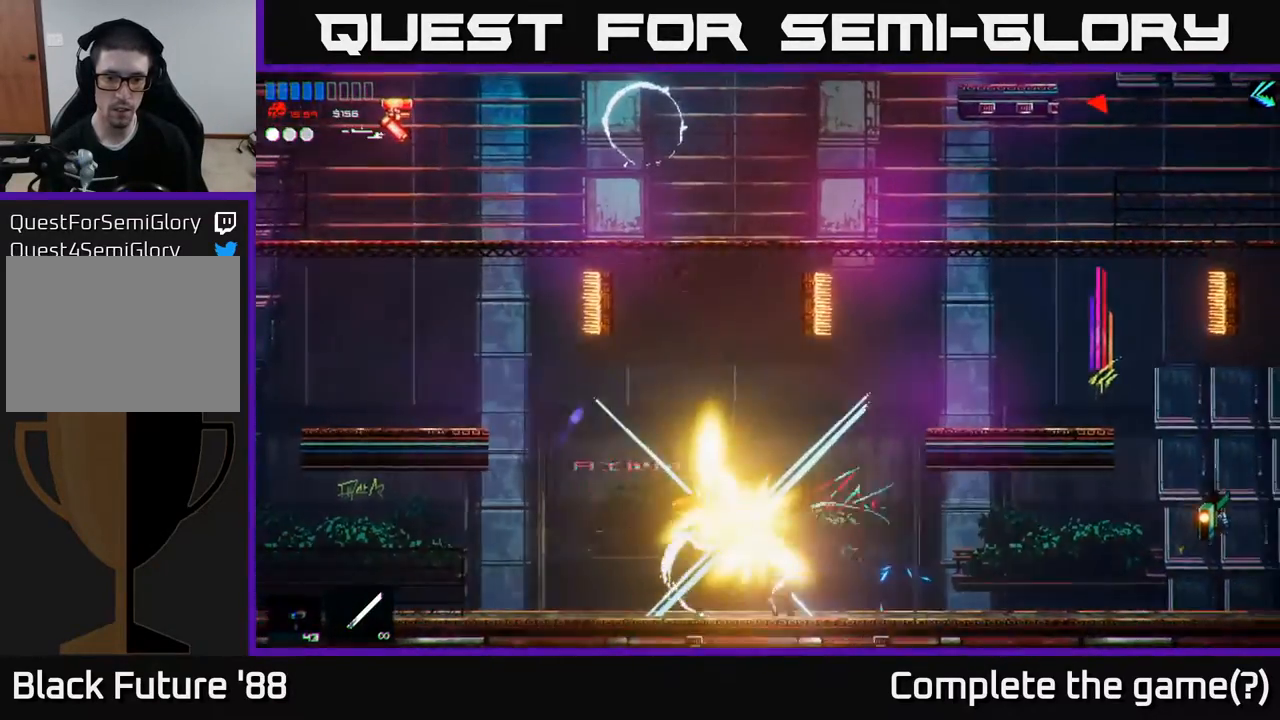
{"buttons": ["A"], "left_stick": "up-left", "right_stick": "center", "events": [[333, "A", "down"], [367, "left_stick", "up-left"]]}
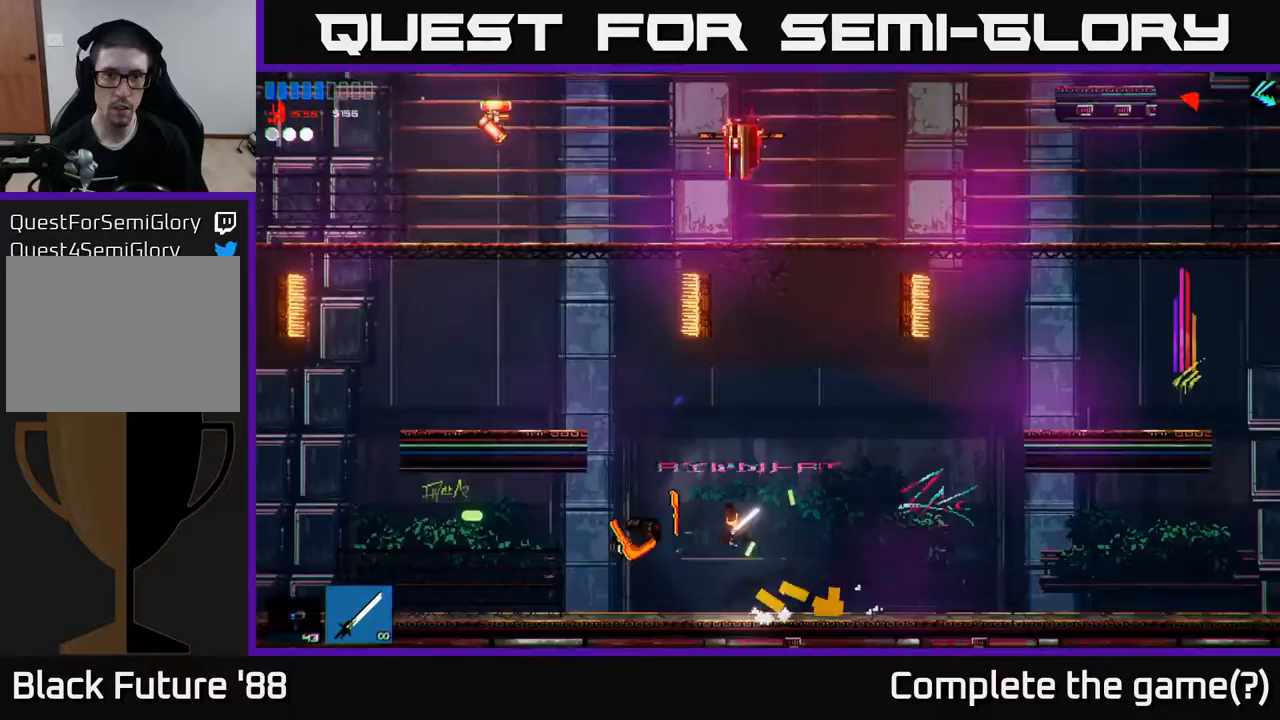
{"buttons": ["R1"], "left_stick": "up", "right_stick": "up", "events": [[133, "A", "up"], [133, "left_stick", "up"], [200, "A", "down"], [267, "A", "up"], [417, "R1", "down"], [450, "right_stick", "up"]]}
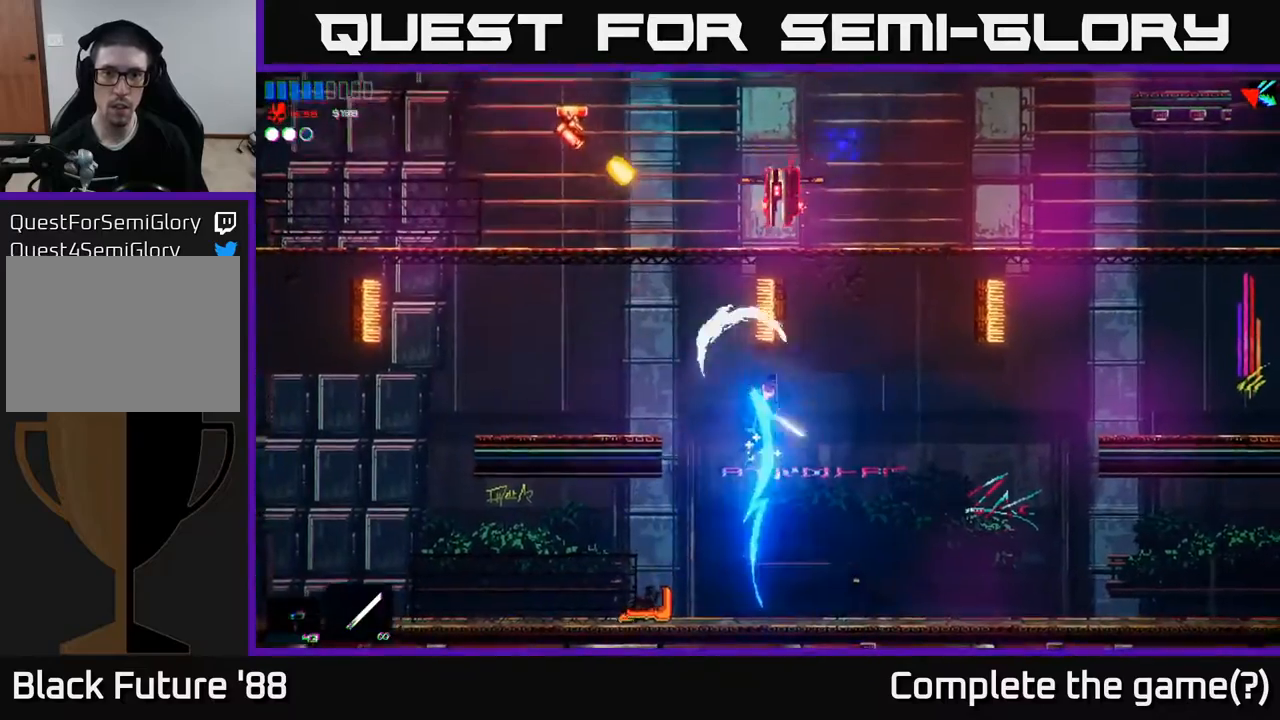
{"buttons": [], "left_stick": "up-left", "right_stick": "up", "events": [[50, "R1", "up"], [67, "left_stick", "up-left"]]}
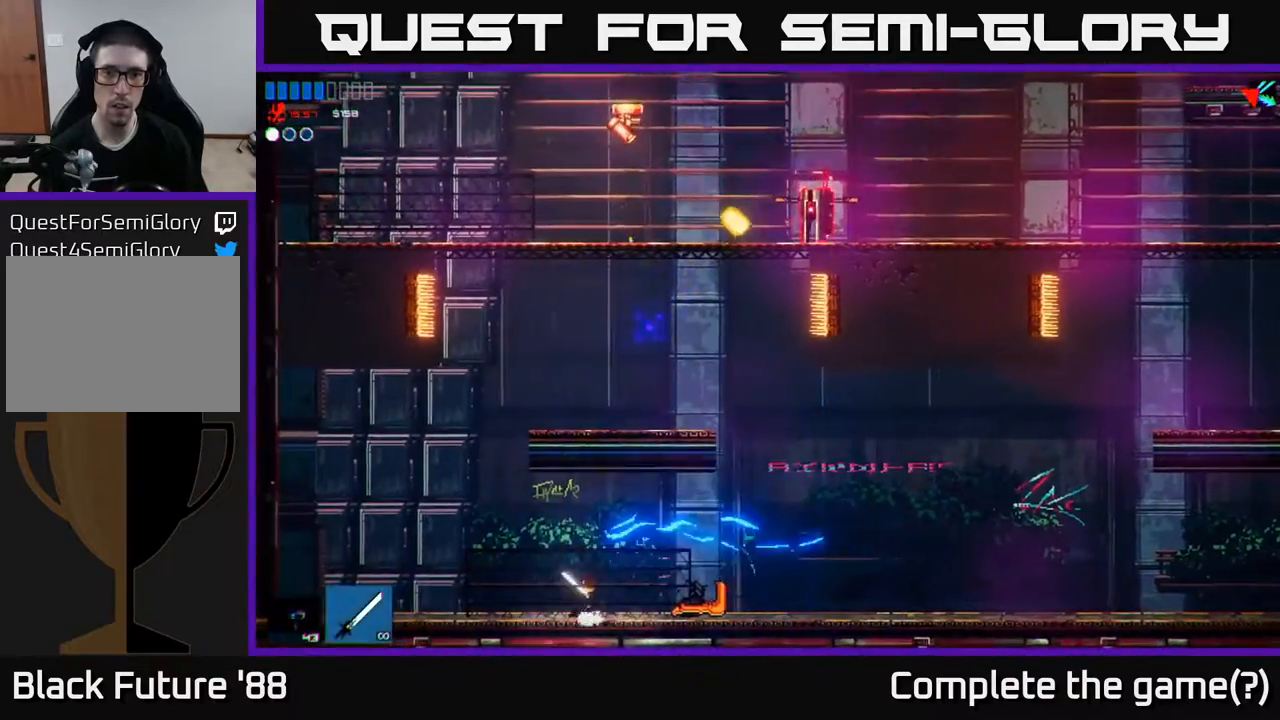
{"buttons": [], "left_stick": "up-left", "right_stick": "center", "events": [[100, "R1", "down"], [133, "left_stick", "up"], [183, "R1", "up"], [350, "left_stick", "up-left"], [367, "right_stick", "center"]]}
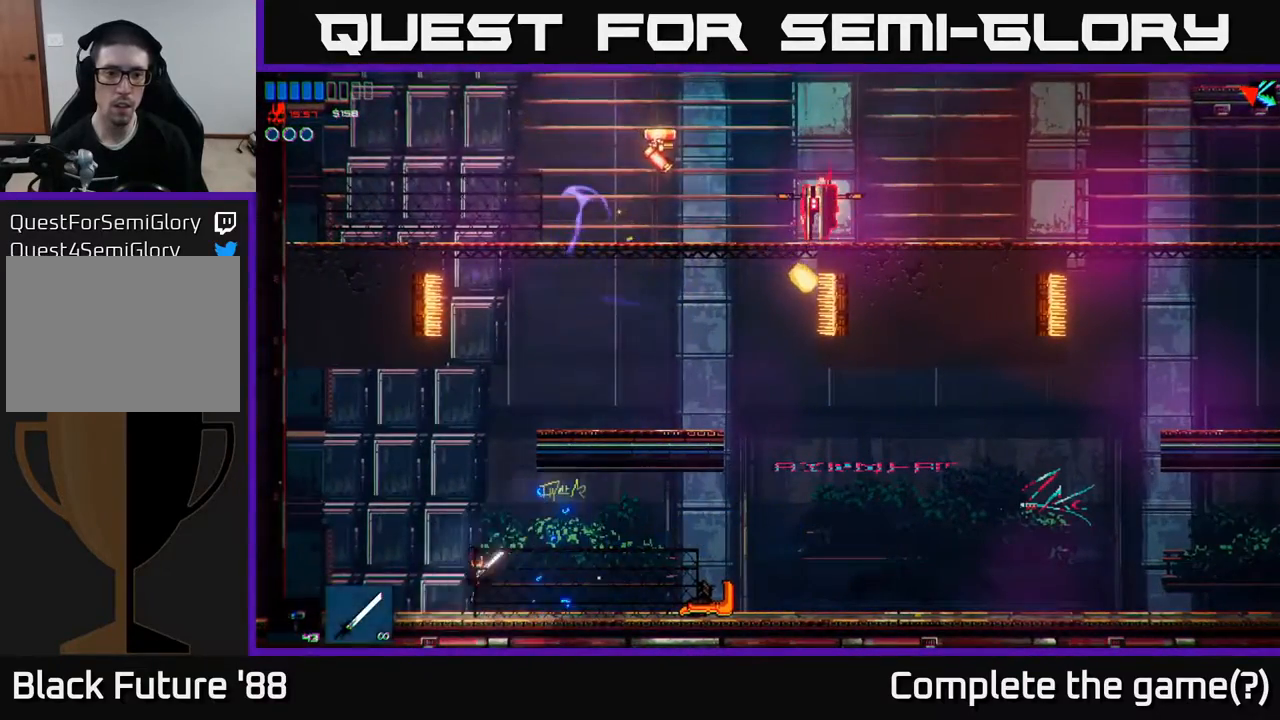
{"buttons": ["A"], "left_stick": "right", "right_stick": "center", "events": [[50, "left_stick", "center"], [167, "A", "down"], [483, "left_stick", "right"]]}
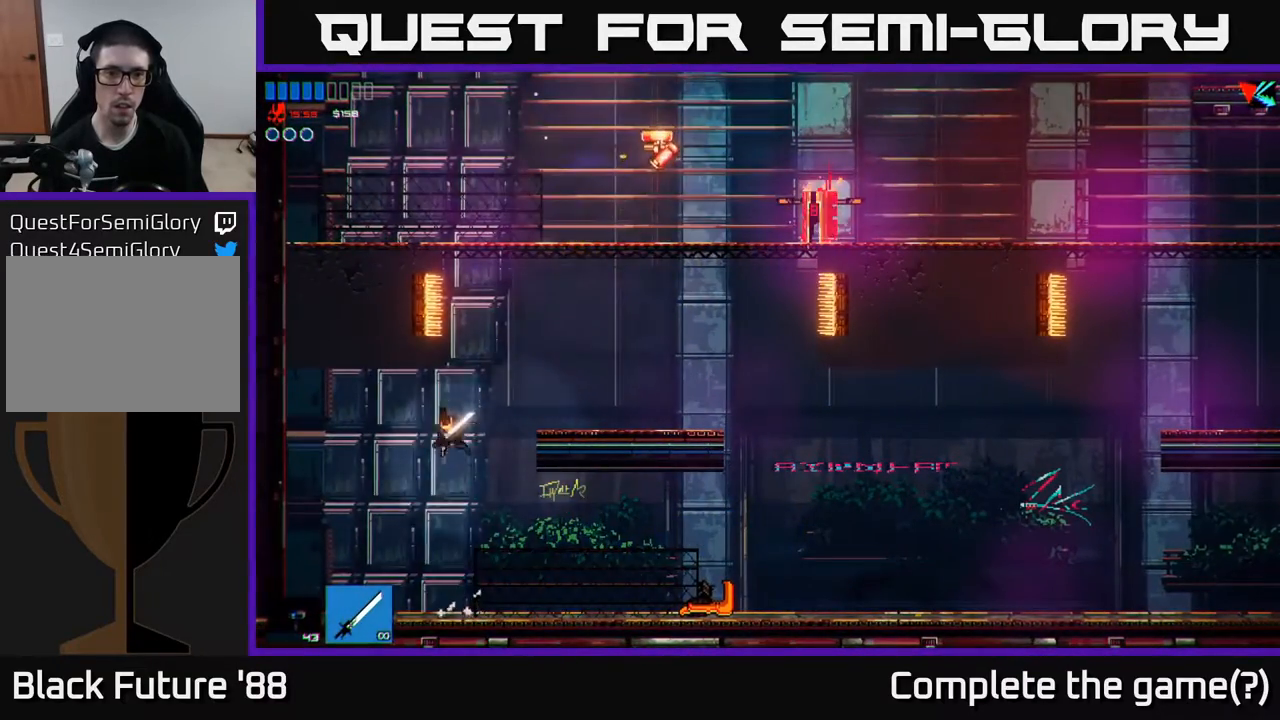
{"buttons": [], "left_stick": "up-right", "right_stick": "up-right", "events": [[67, "A", "up"], [117, "left_stick", "up-right"], [167, "A", "down"], [317, "A", "up"], [433, "right_stick", "up-right"]]}
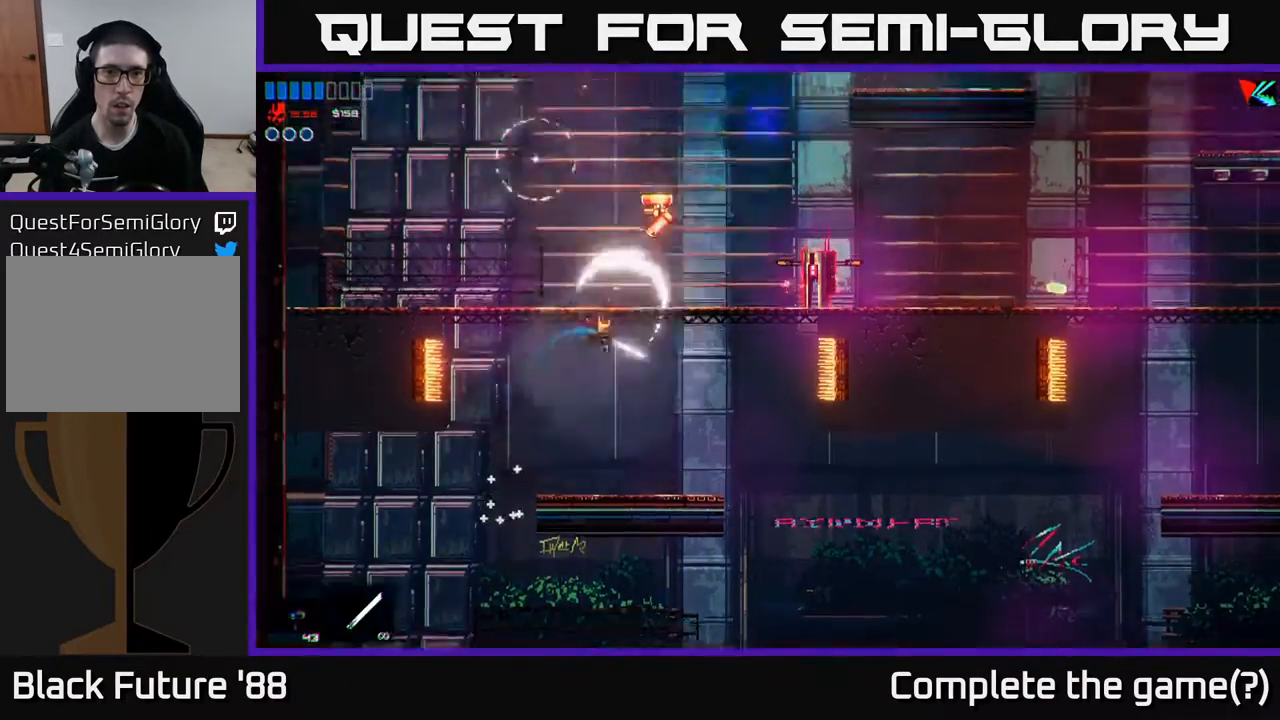
{"buttons": ["R3"], "left_stick": "up-left", "right_stick": "up-right", "events": [[183, "right_stick", "center"], [217, "left_stick", "center"], [267, "left_stick", "down-right"], [300, "R2", "down"], [367, "left_stick", "up-right"], [400, "R2", "up"], [450, "right_stick", "up-right"], [467, "R3", "down"], [467, "left_stick", "up-left"]]}
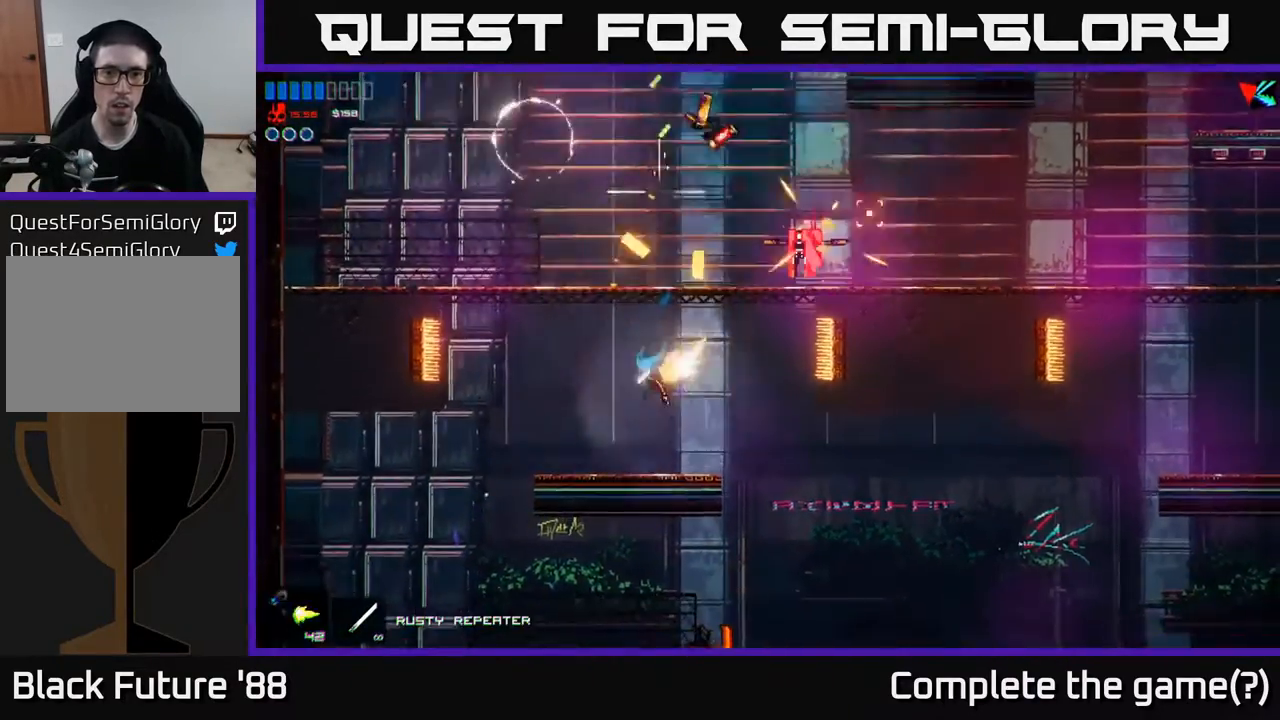
{"buttons": [], "left_stick": "center", "right_stick": "up-right", "events": [[33, "left_stick", "left"], [50, "R3", "up"], [150, "left_stick", "center"]]}
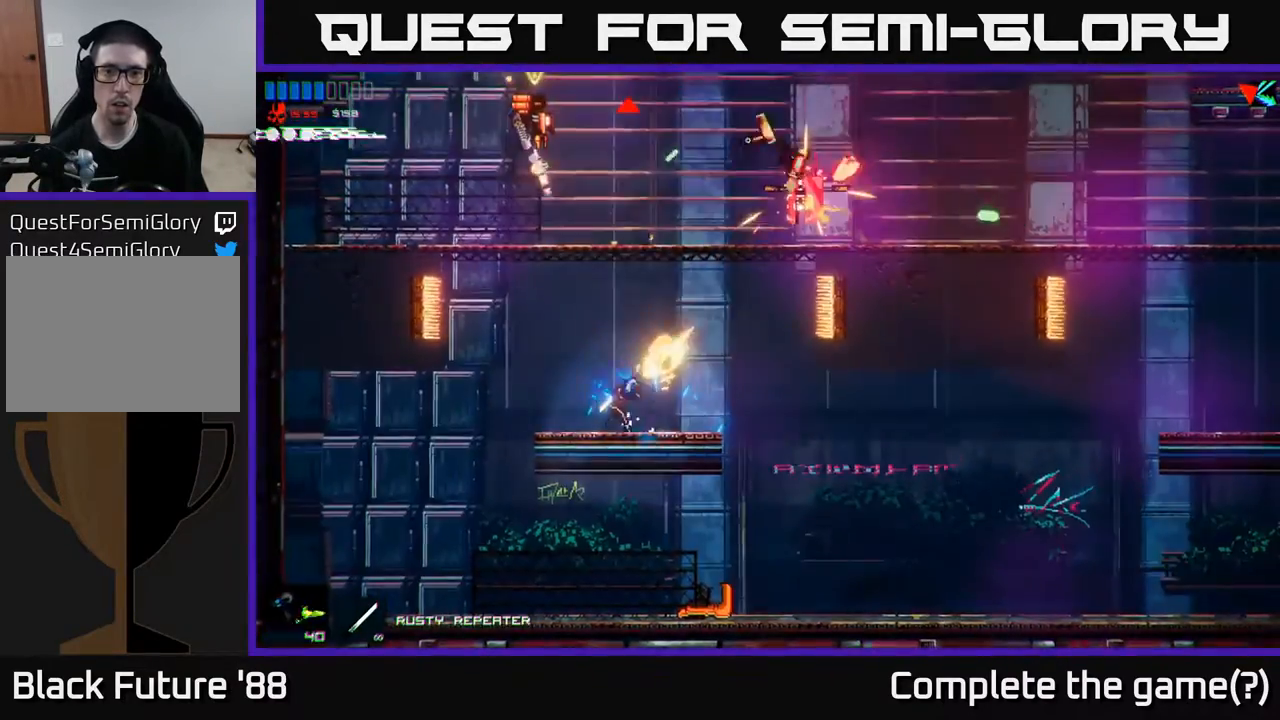
{"buttons": ["R2"], "left_stick": "right", "right_stick": "center", "events": [[300, "left_stick", "right"], [467, "right_stick", "center"], [483, "R2", "down"]]}
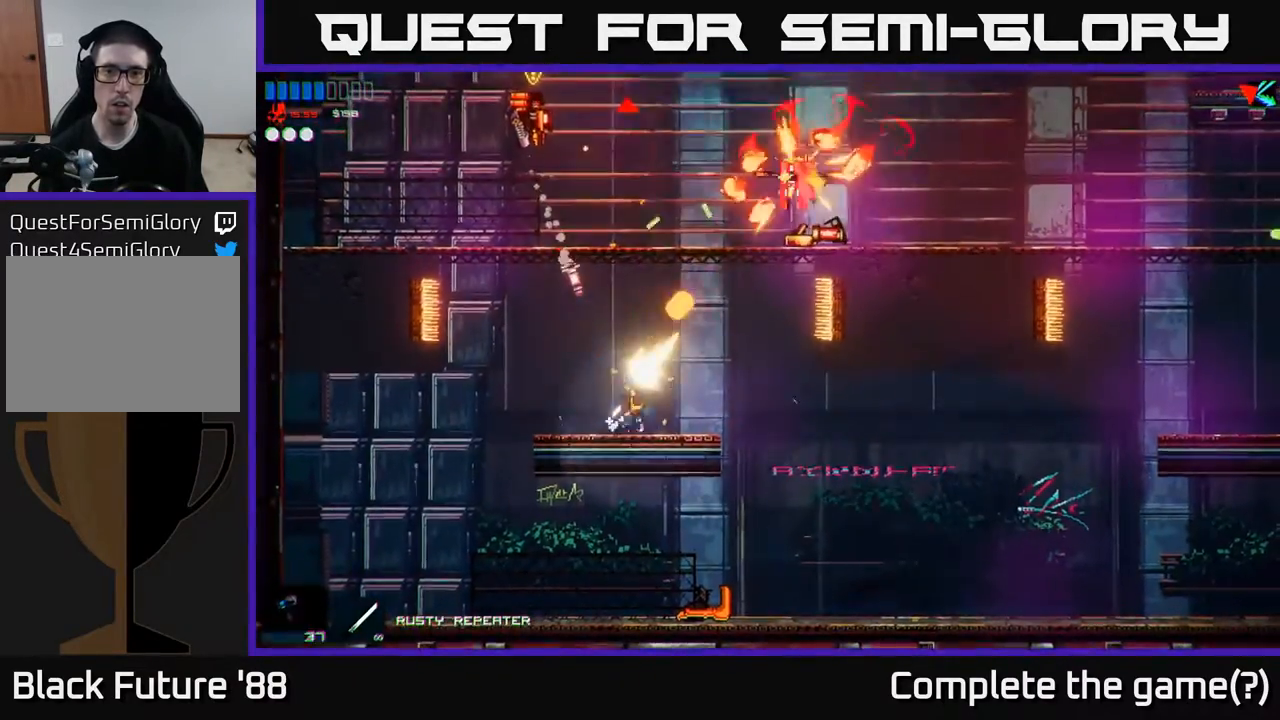
{"buttons": ["A"], "left_stick": "left", "right_stick": "center", "events": [[117, "R2", "up"], [133, "A", "down"], [200, "left_stick", "up-right"], [350, "left_stick", "up-left"], [400, "A", "up"], [433, "A", "down"], [450, "left_stick", "left"]]}
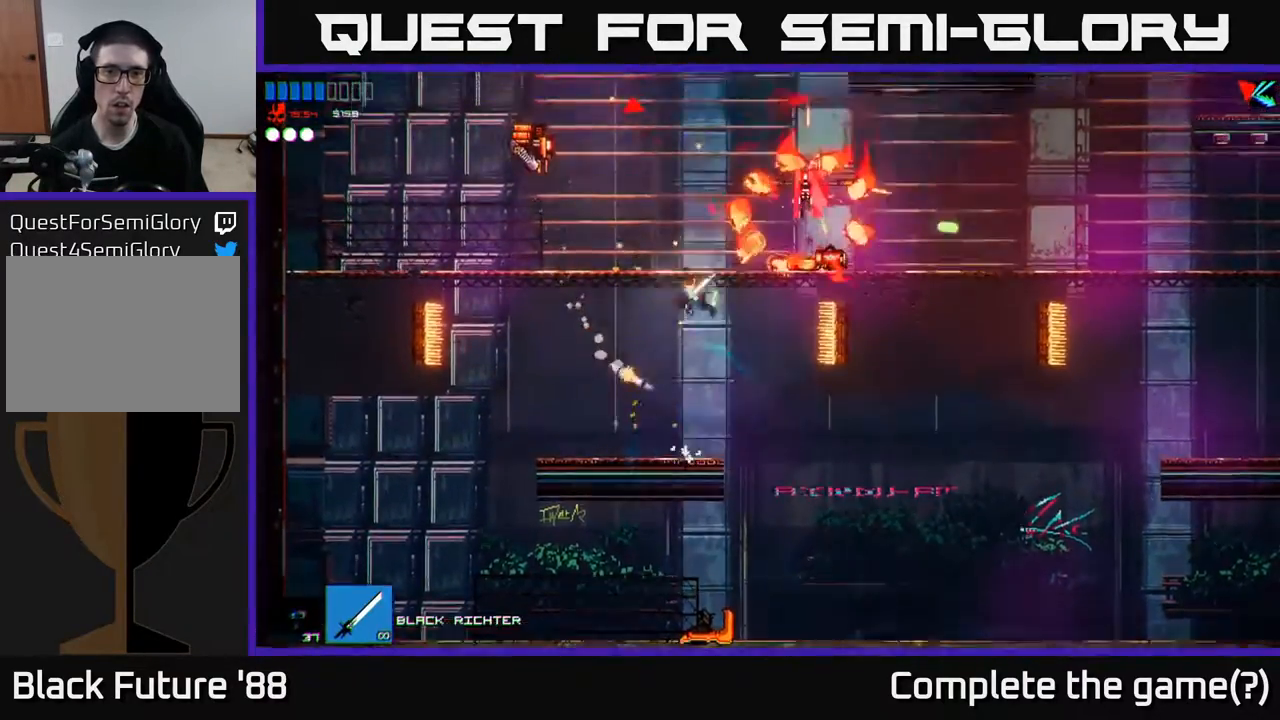
{"buttons": [], "left_stick": "left", "right_stick": "right", "events": [[150, "A", "up"], [183, "left_stick", "up"], [250, "R2", "down"], [267, "left_stick", "right"], [317, "right_stick", "right"], [367, "R2", "up"], [383, "R3", "down"], [383, "left_stick", "left"], [483, "R3", "up"]]}
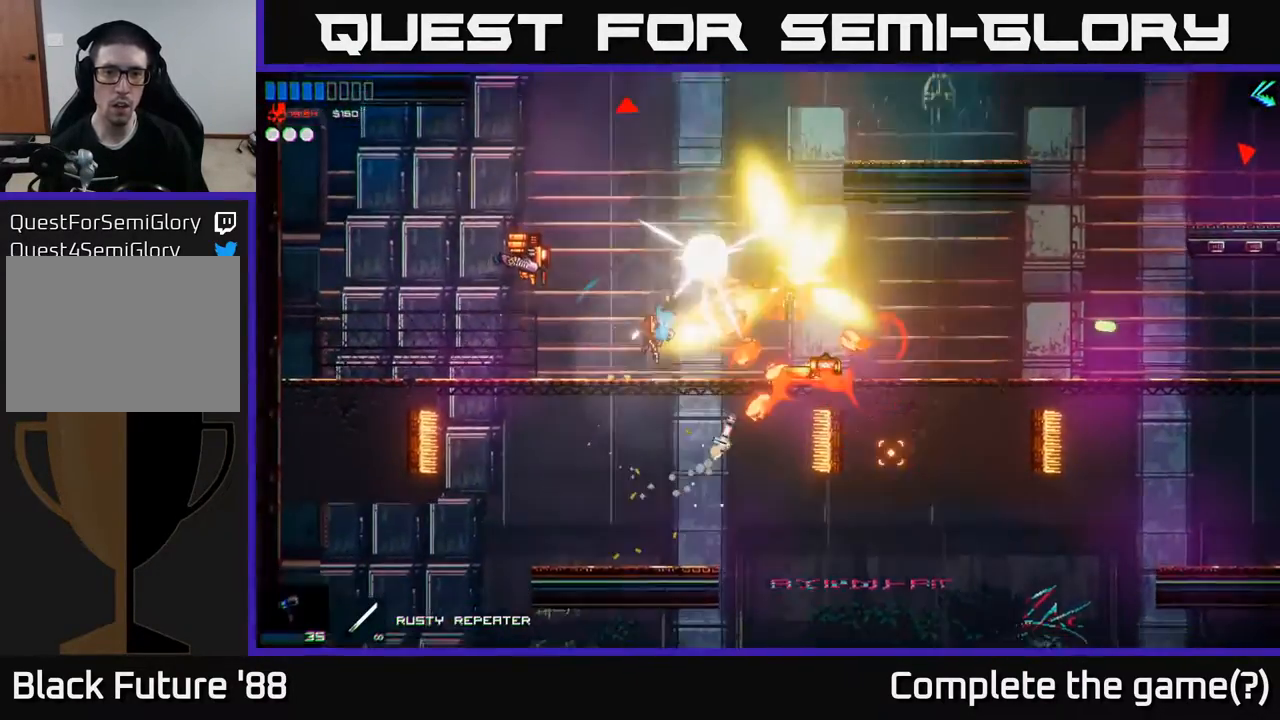
{"buttons": ["R1"], "left_stick": "left", "right_stick": "center", "events": [[150, "right_stick", "center"], [450, "R1", "down"]]}
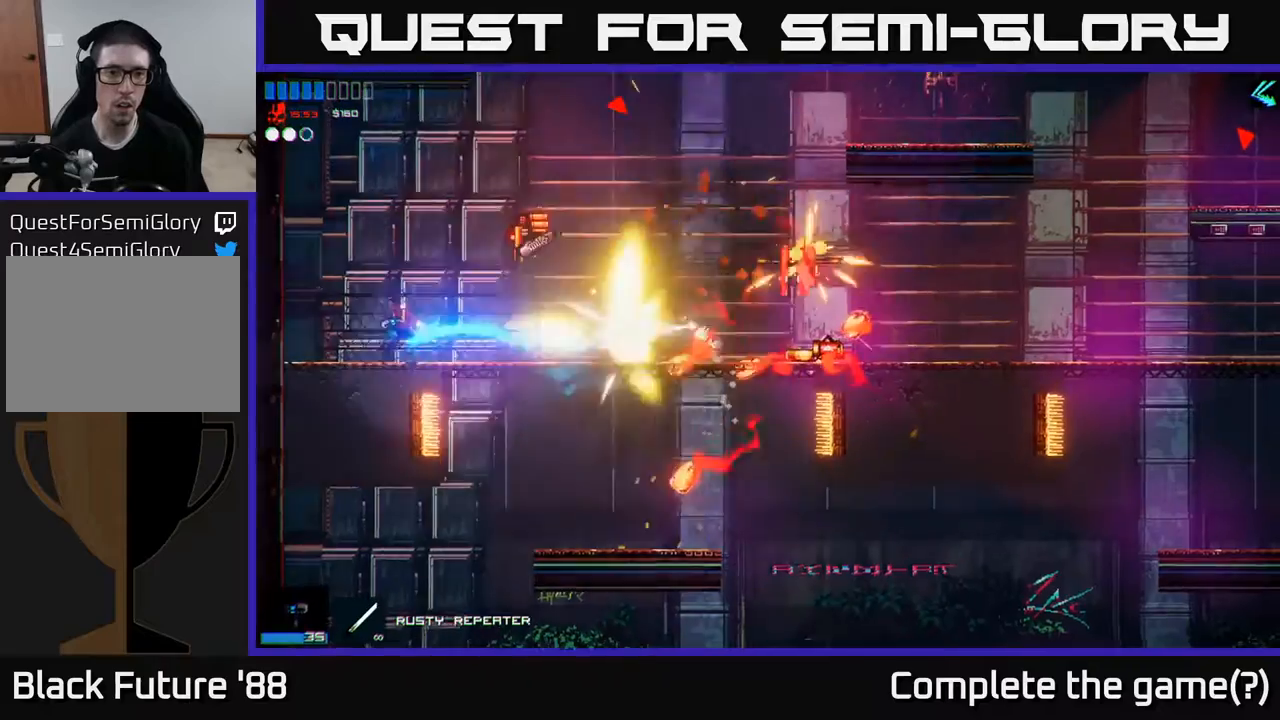
{"buttons": [], "left_stick": "right", "right_stick": "right", "events": [[17, "R1", "up"], [67, "right_stick", "right"], [483, "left_stick", "right"]]}
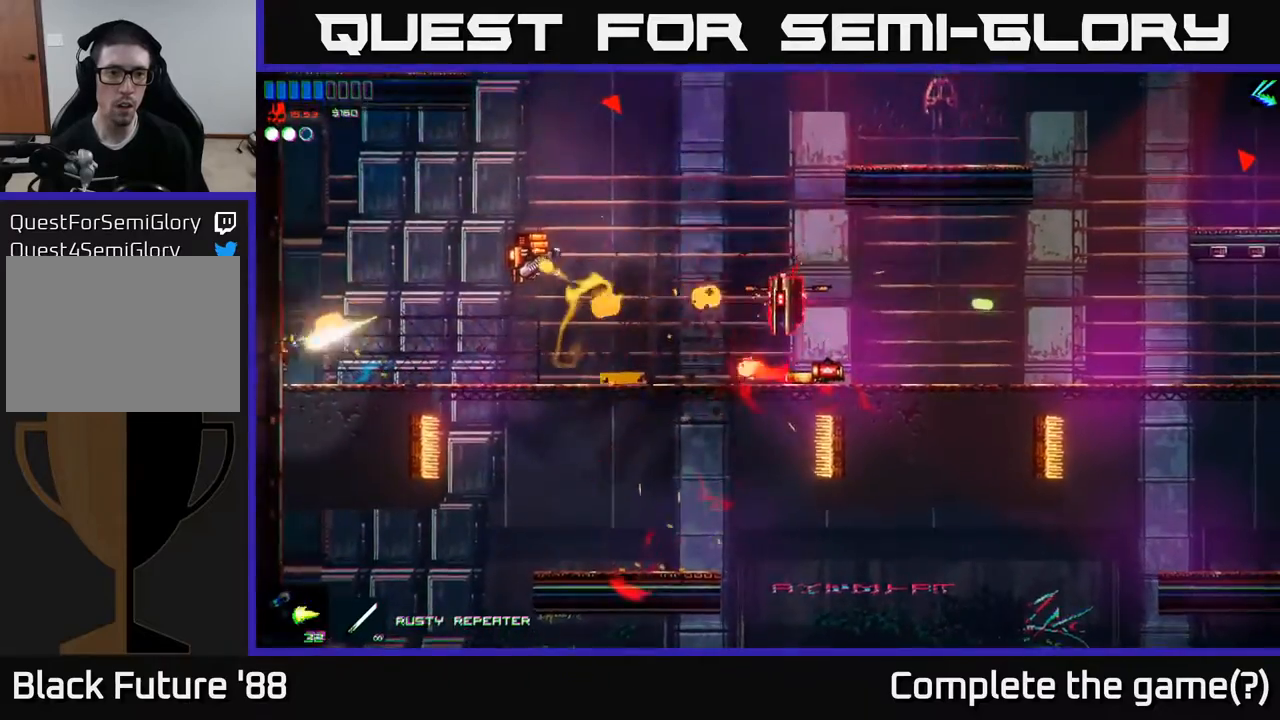
{"buttons": [], "left_stick": "right", "right_stick": "center", "events": [[217, "R2", "down"], [217, "right_stick", "center"], [300, "R2", "up"]]}
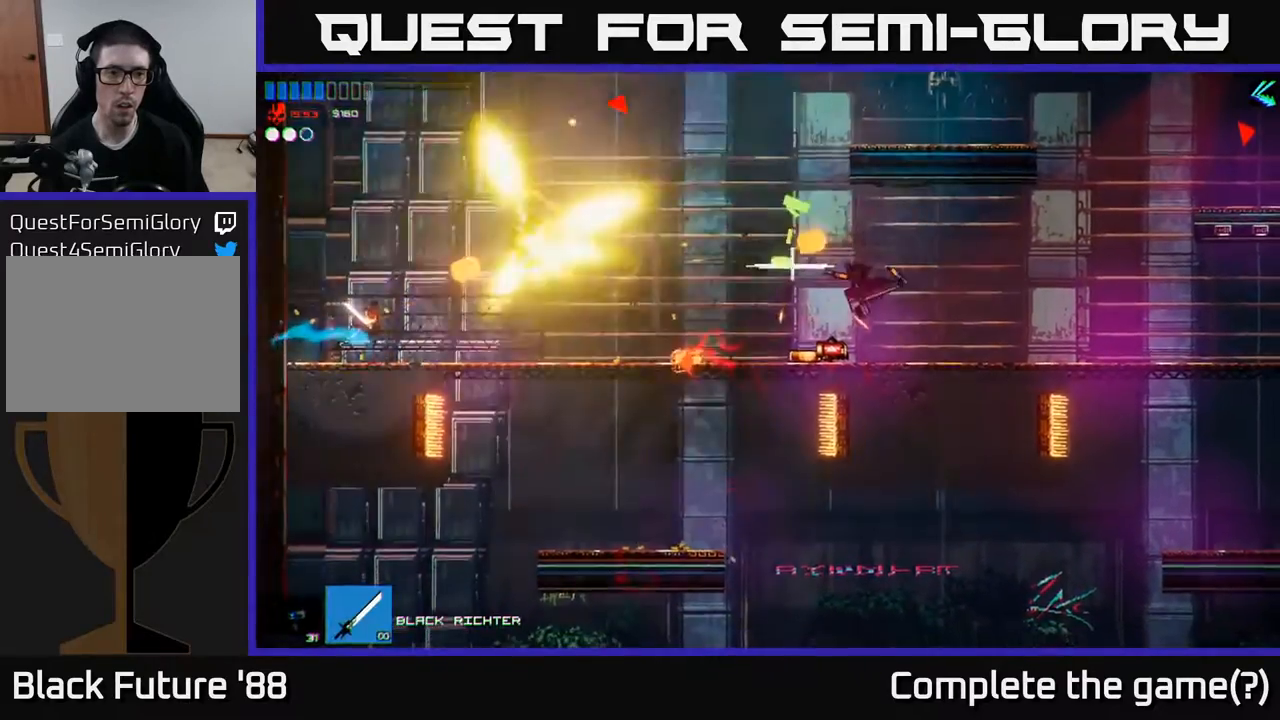
{"buttons": [], "left_stick": "up-right", "right_stick": "right", "events": [[150, "A", "down"], [217, "A", "up"], [317, "right_stick", "right"], [400, "left_stick", "up-right"]]}
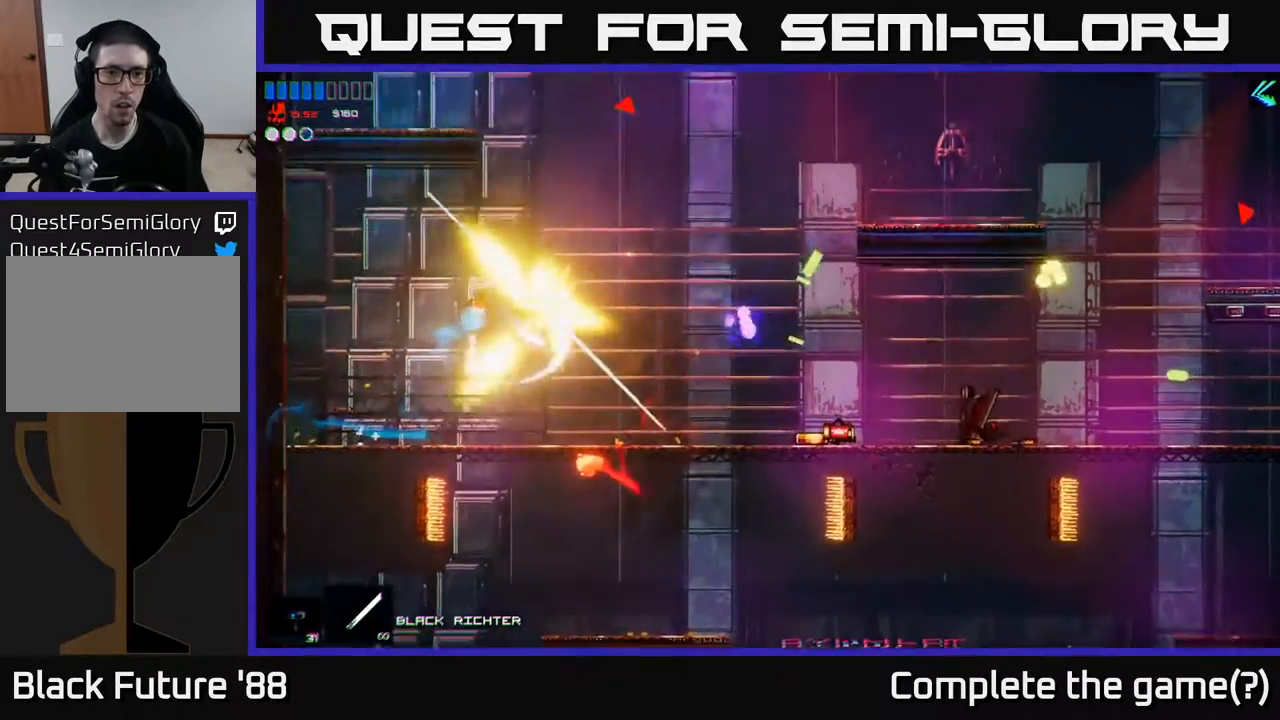
{"buttons": [], "left_stick": "right", "right_stick": "center", "events": [[117, "right_stick", "center"], [317, "left_stick", "right"]]}
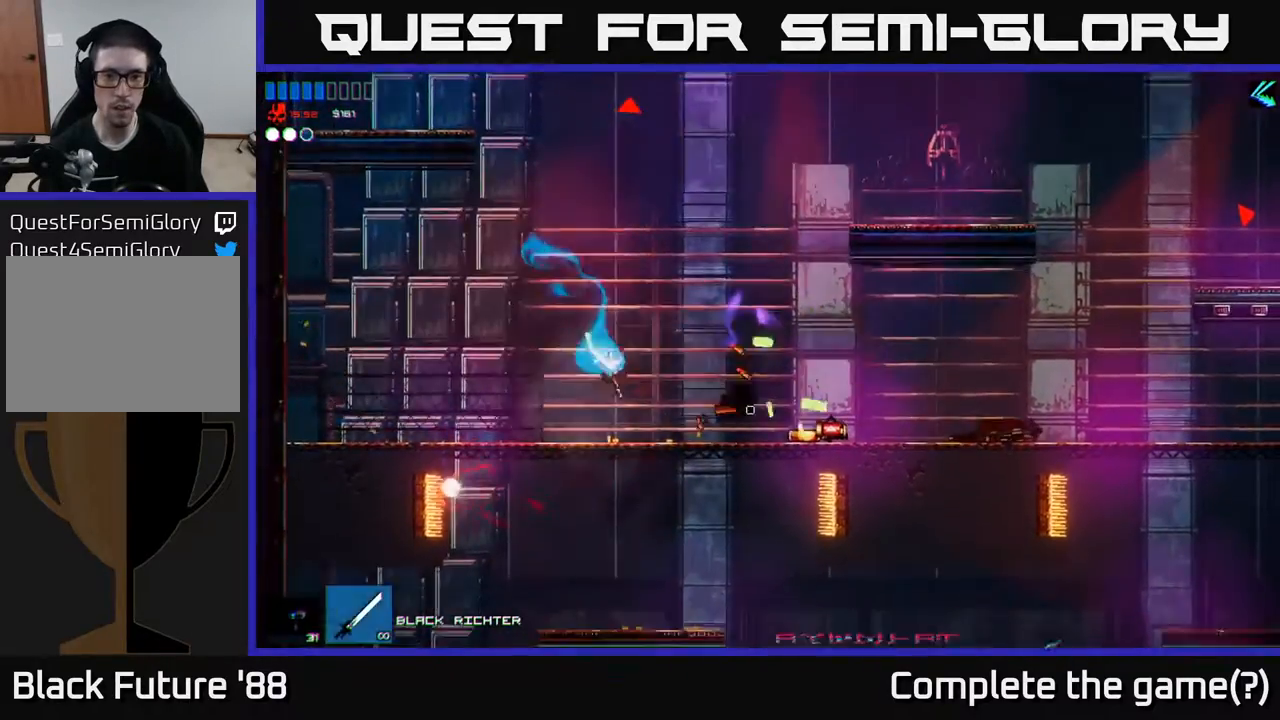
{"buttons": [], "left_stick": "right", "right_stick": "center", "events": [[283, "R2", "down"], [417, "R2", "up"]]}
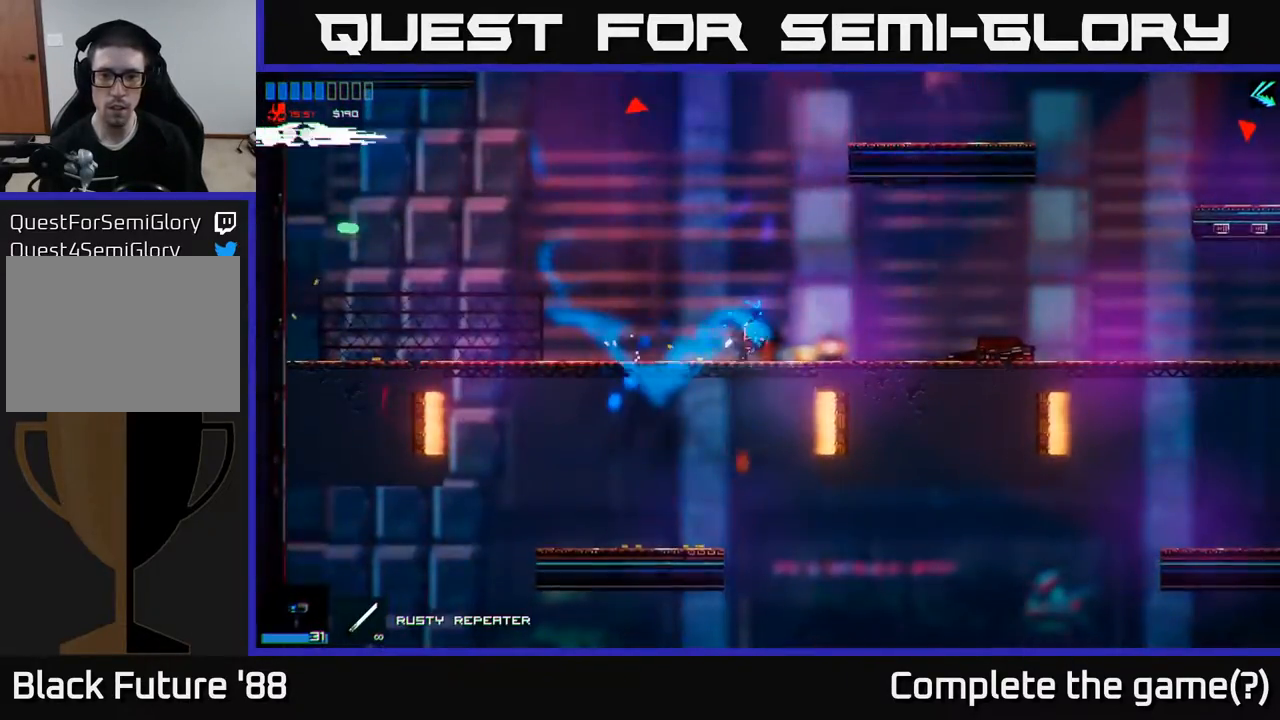
{"buttons": [], "left_stick": "right", "right_stick": "center", "events": [[200, "Y", "down"], [283, "Y", "up"]]}
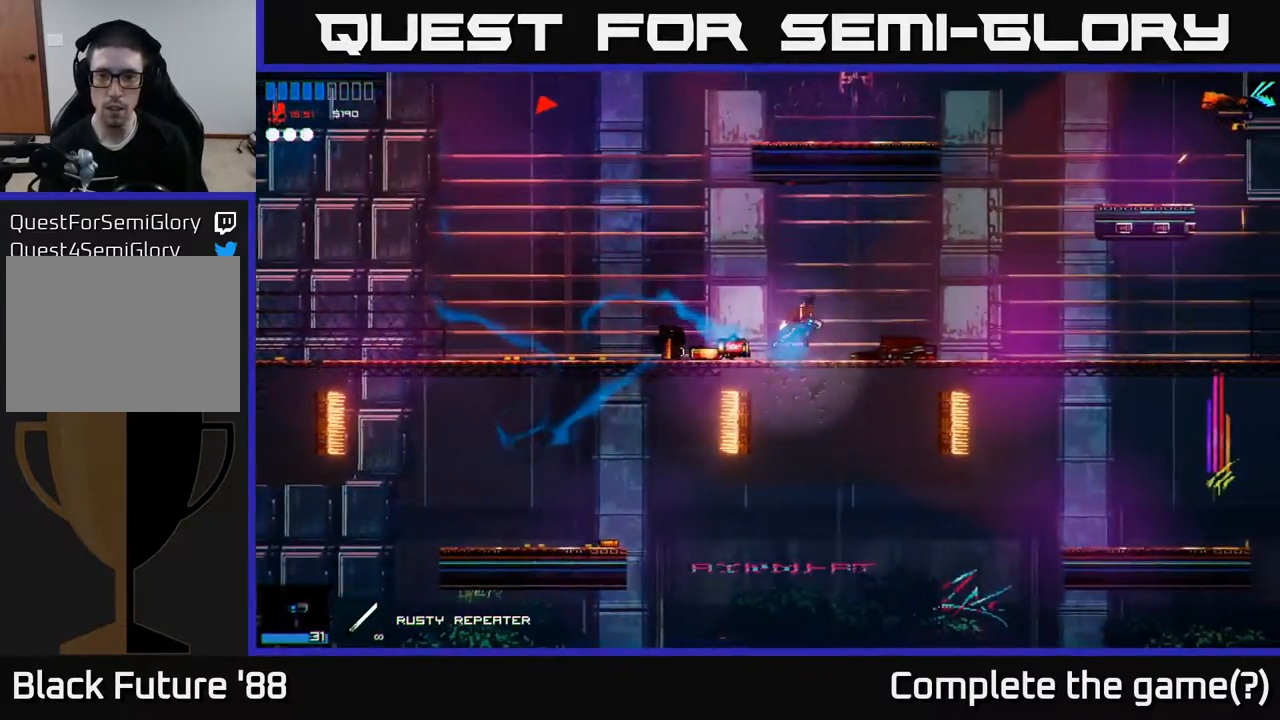
{"buttons": [], "left_stick": "right", "right_stick": "up-right", "events": [[467, "right_stick", "up-right"]]}
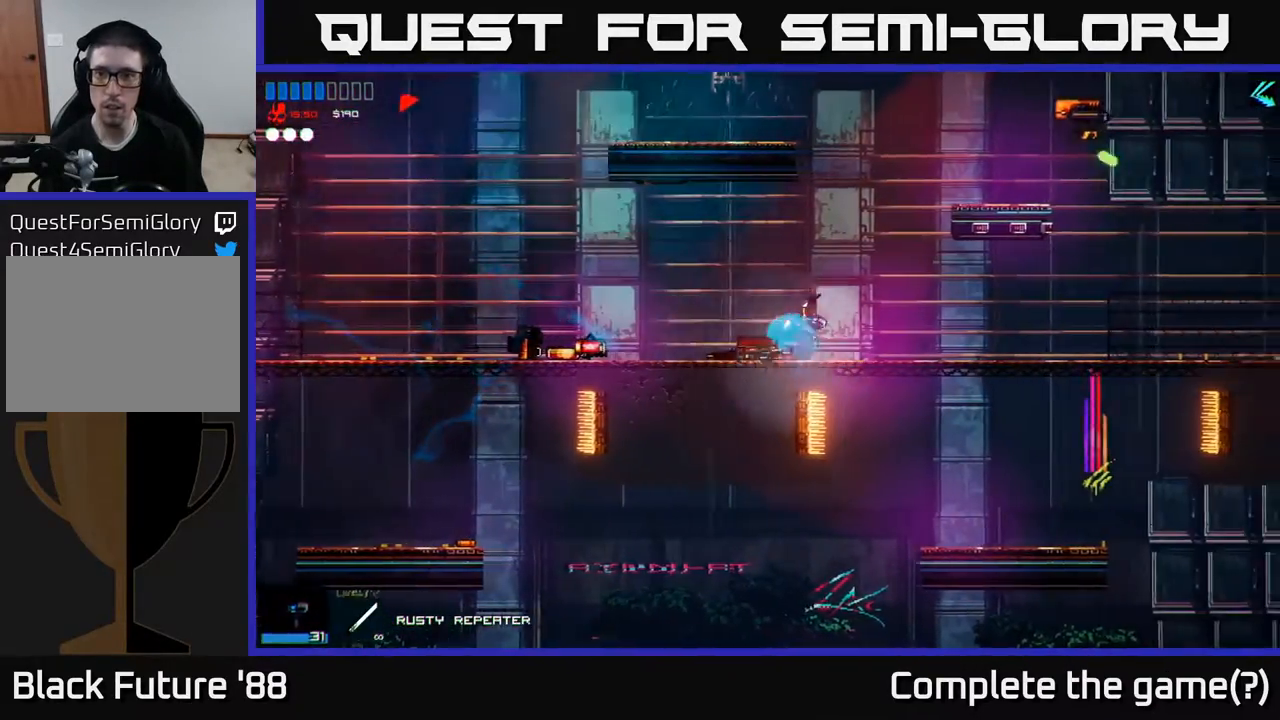
{"buttons": ["A"], "left_stick": "up-right", "right_stick": "center", "events": [[150, "left_stick", "up-left"], [333, "left_stick", "up-right"], [350, "right_stick", "center"], [483, "A", "down"]]}
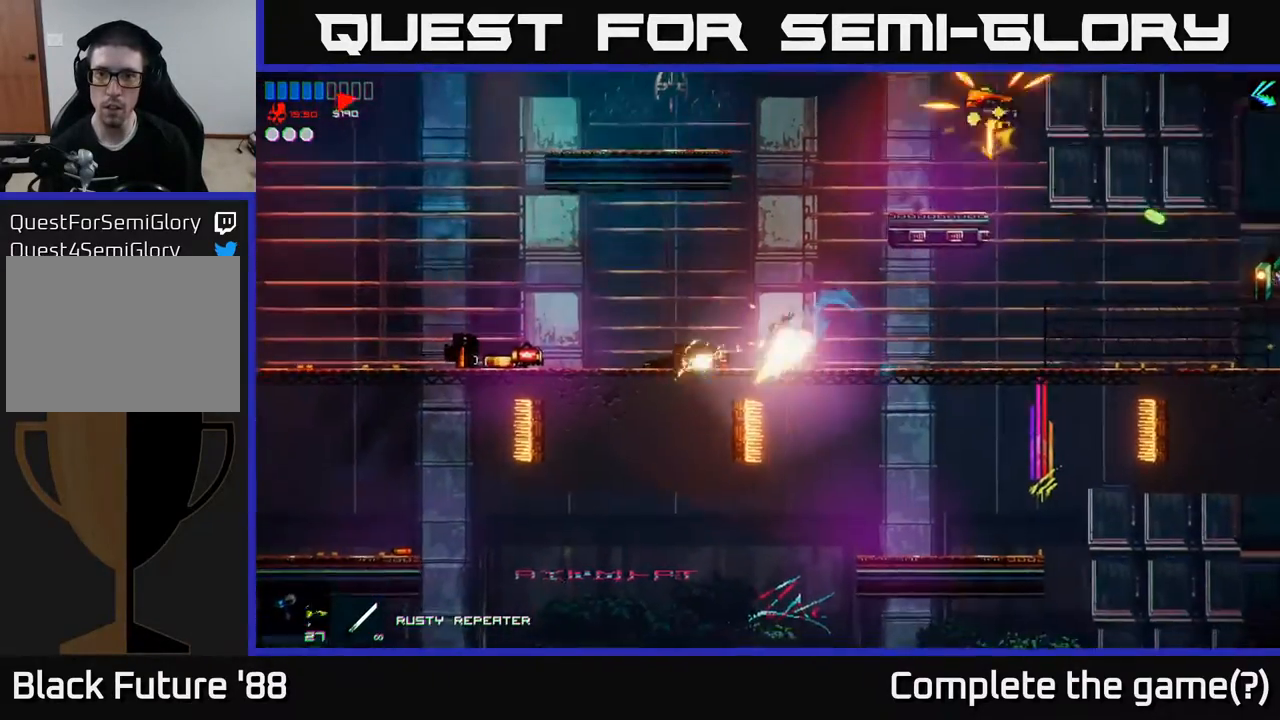
{"buttons": [], "left_stick": "up-right", "right_stick": "center", "events": [[67, "left_stick", "up-left"], [133, "left_stick", "up-right"], [250, "A", "up"], [333, "A", "down"], [433, "A", "up"]]}
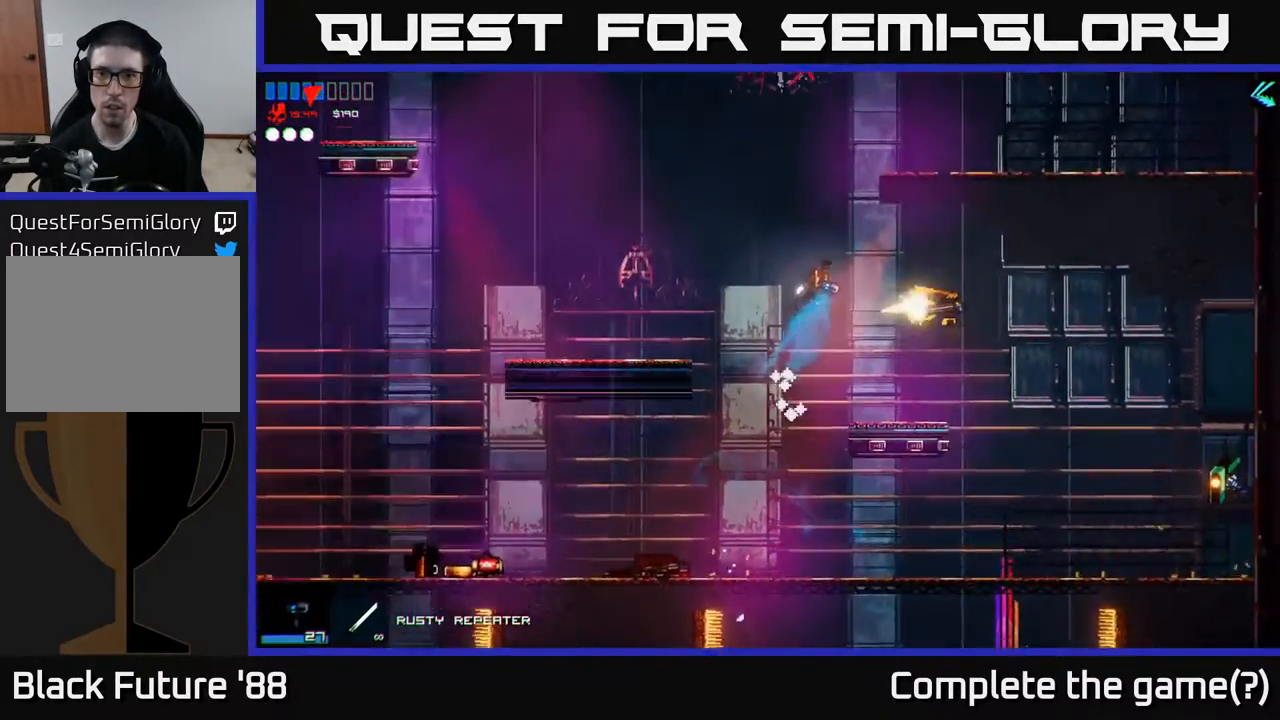
{"buttons": [], "left_stick": "up-right", "right_stick": "center", "events": [[133, "right_stick", "right"], [167, "R2", "down"], [217, "right_stick", "down-right"], [283, "left_stick", "up-left"], [300, "R2", "up"], [367, "left_stick", "up-right"], [483, "right_stick", "center"]]}
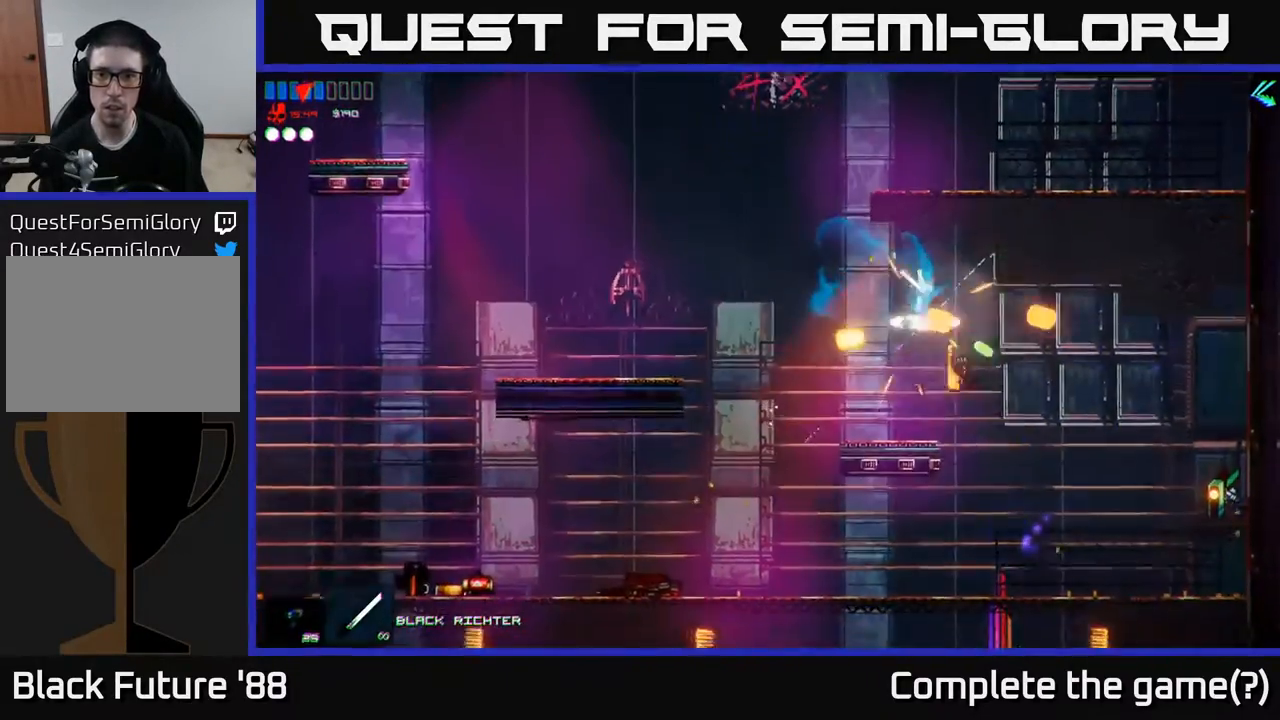
{"buttons": ["A"], "left_stick": "left", "right_stick": "center", "events": [[100, "left_stick", "left"], [450, "A", "down"]]}
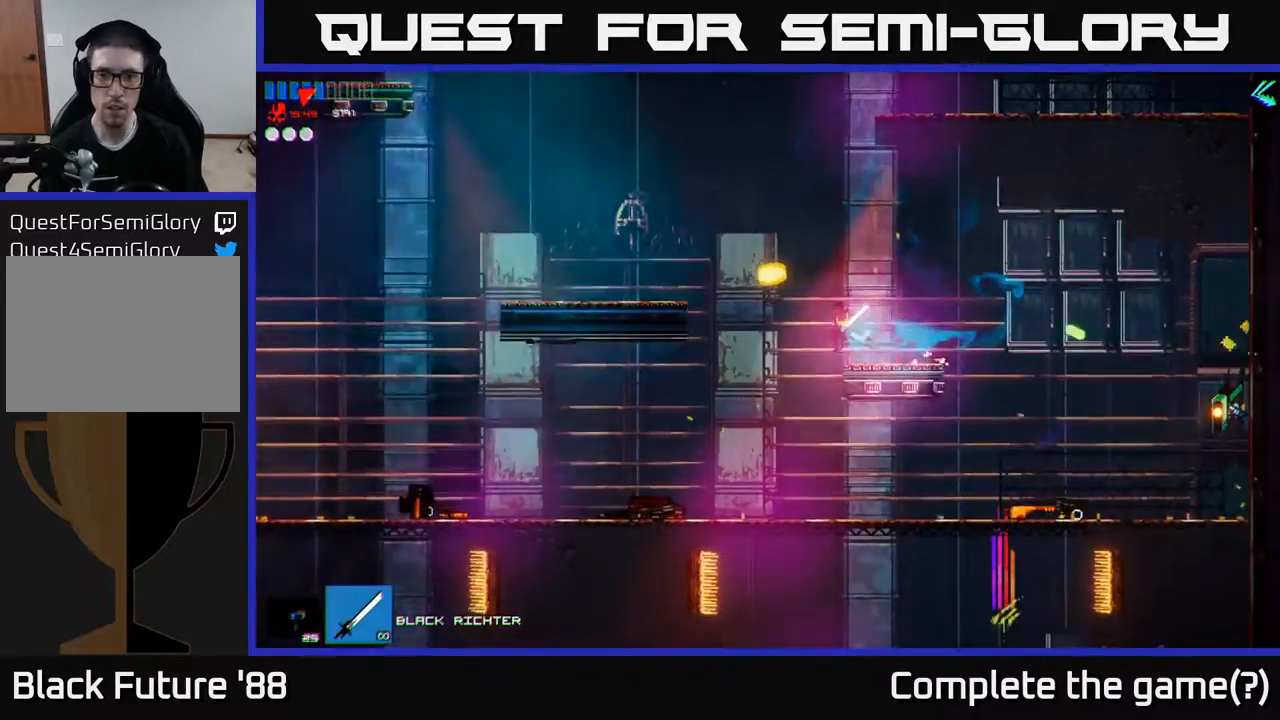
{"buttons": [], "left_stick": "right", "right_stick": "center", "events": [[133, "left_stick", "up-left"], [233, "A", "up"], [317, "A", "down"], [333, "left_stick", "right"], [467, "A", "up"]]}
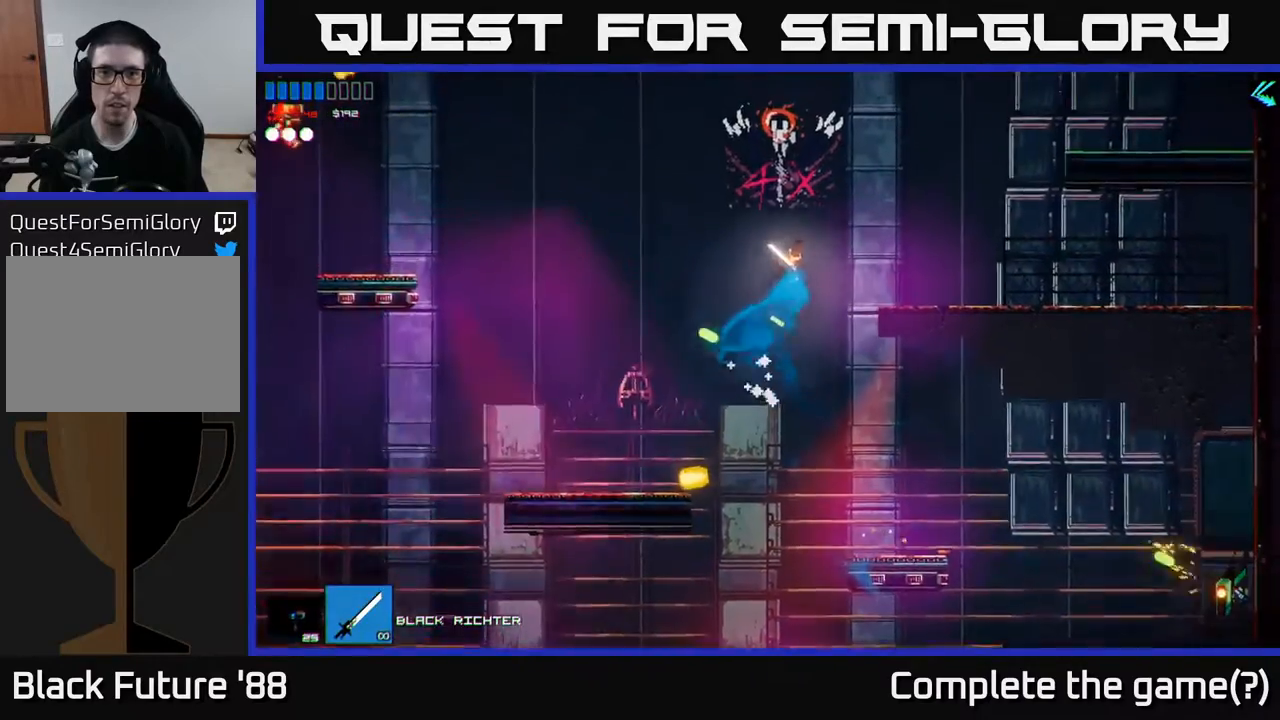
{"buttons": [], "left_stick": "left", "right_stick": "center", "events": [[100, "right_stick", "up-left"], [250, "left_stick", "up-right"], [300, "right_stick", "center"], [417, "left_stick", "left"]]}